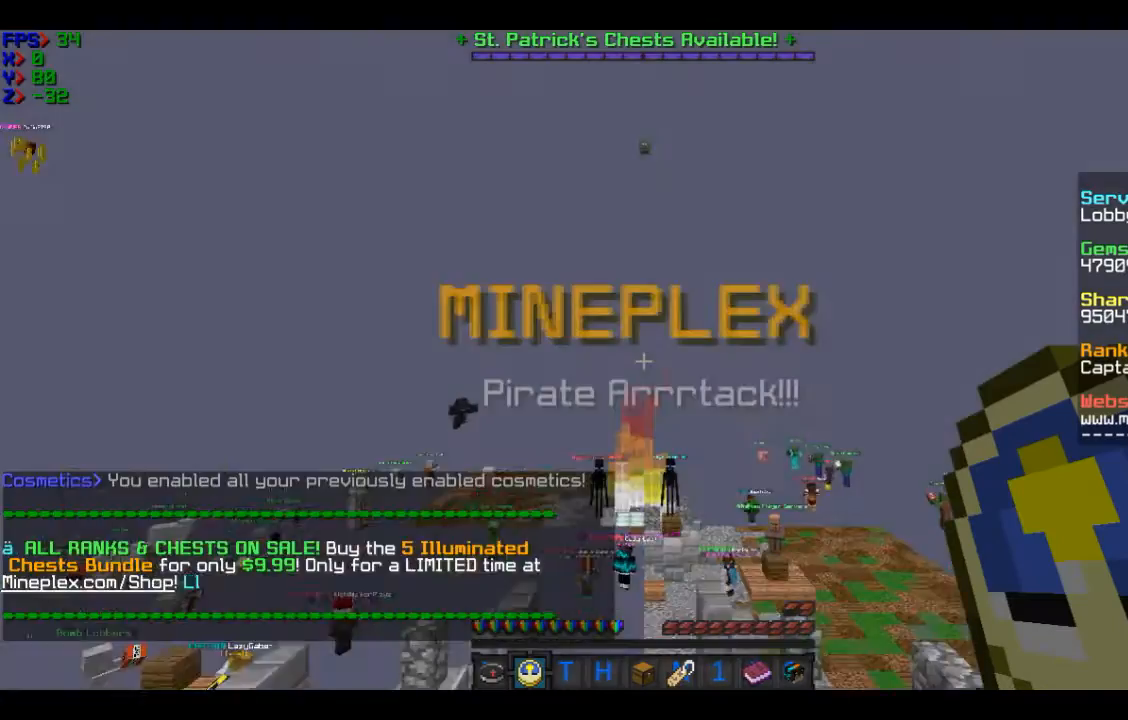
Gameplay with keyboard and mouse; each line is a JSON object with the keys and mouse buttons held at the frame after it. "events" lists presses ("down") and releases ("up") of "a", "d", "s", "w", "mouse_left" and "mouse_right" between this image and that frame as [ms after this image, input, new state], when the widget could be followed in between. "mouse_left", "mouse_right" = the "left", "right" buttons of the "mouse" list. No other keys are recorded. Fast repeated clicks can show as one long hold. Mouse movement is not recorded.
{"keys": ["w"], "mouse": [], "events": [[234, "w", "down"]]}
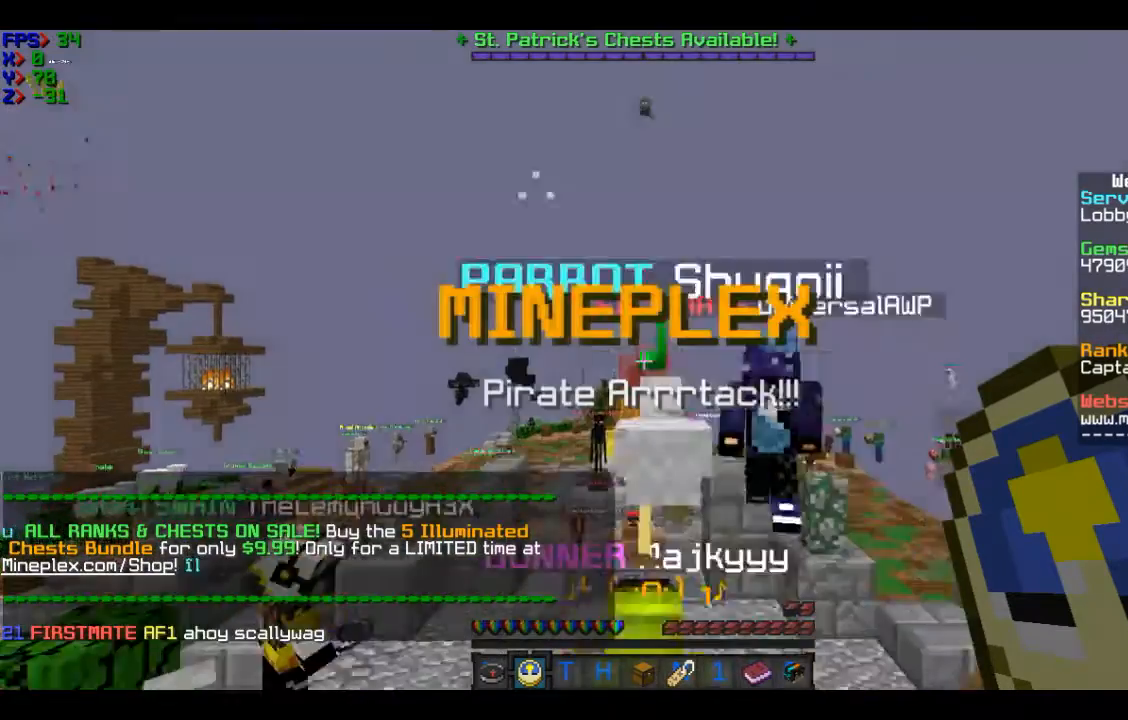
{"keys": ["w"], "mouse": [], "events": []}
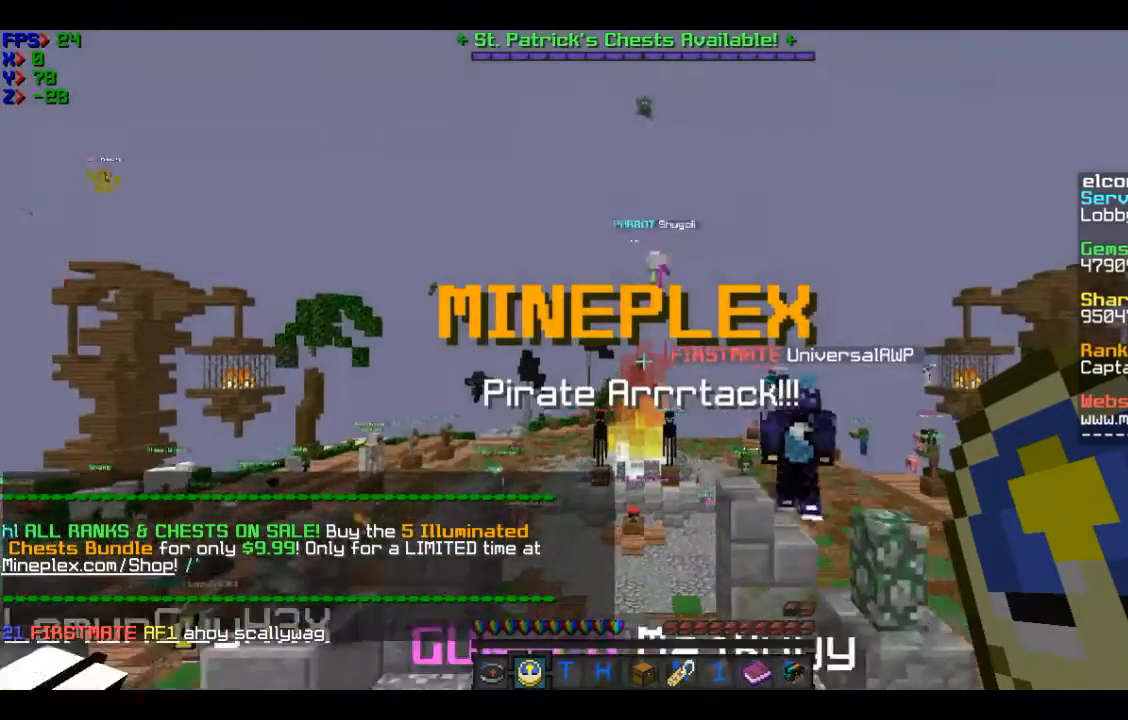
{"keys": ["w"], "mouse": [], "events": []}
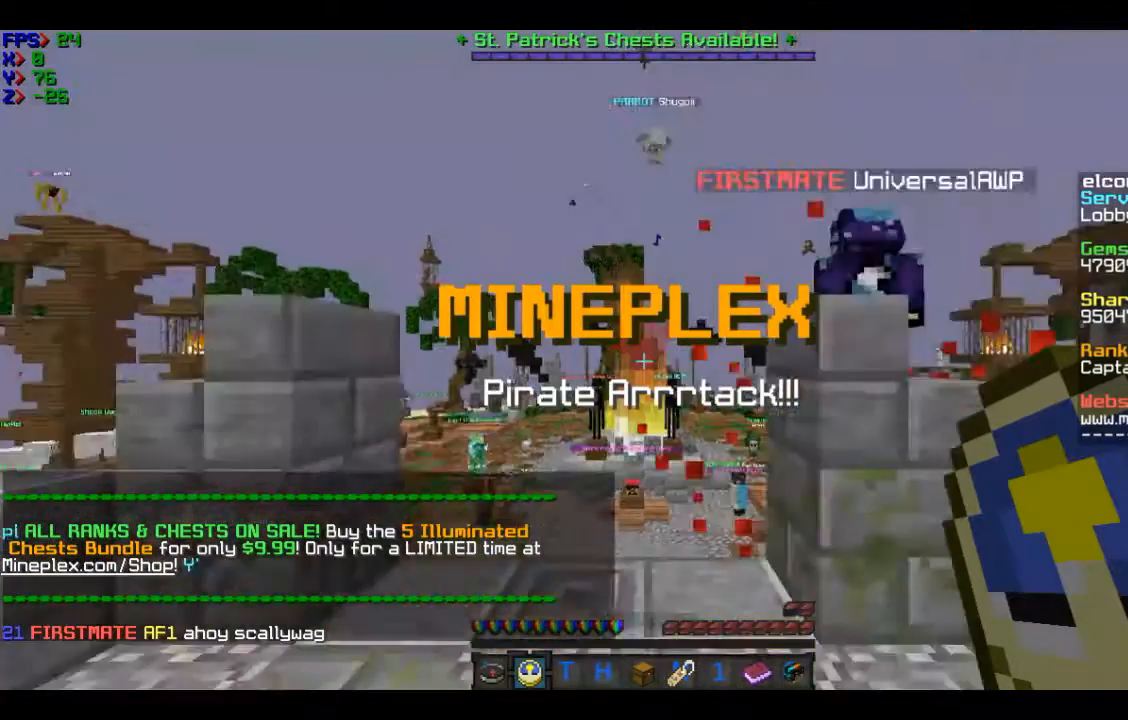
{"keys": ["w"], "mouse": [], "events": []}
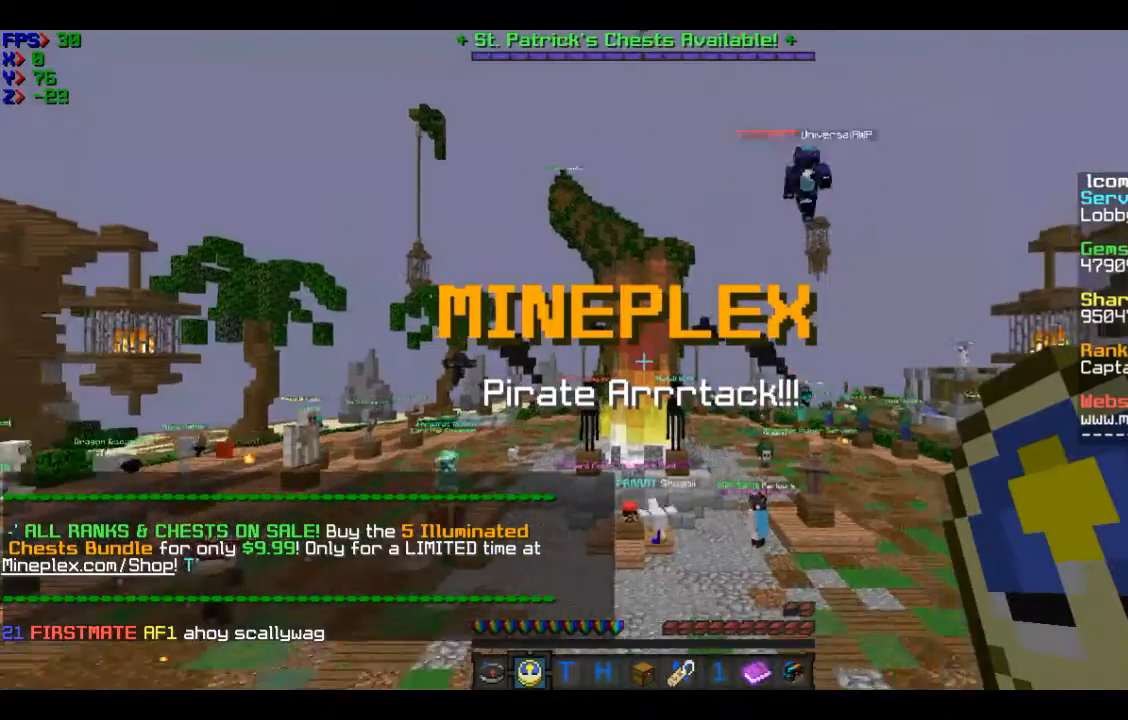
{"keys": ["w"], "mouse": []}
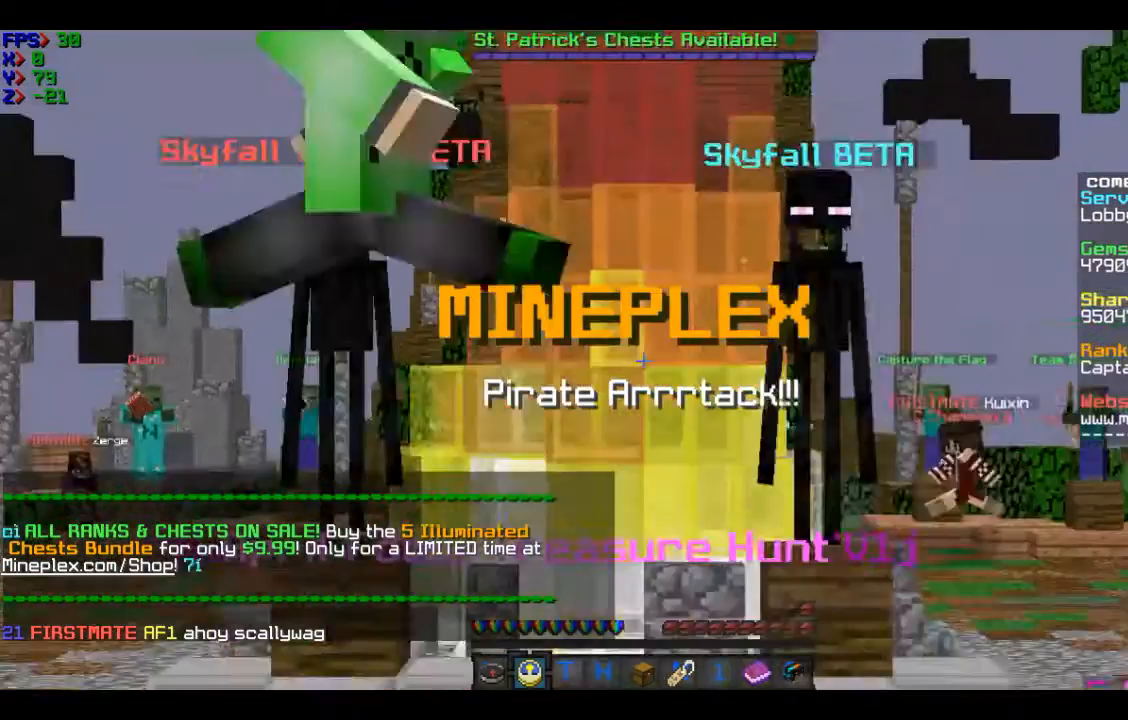
{"keys": ["w"], "mouse": [], "events": []}
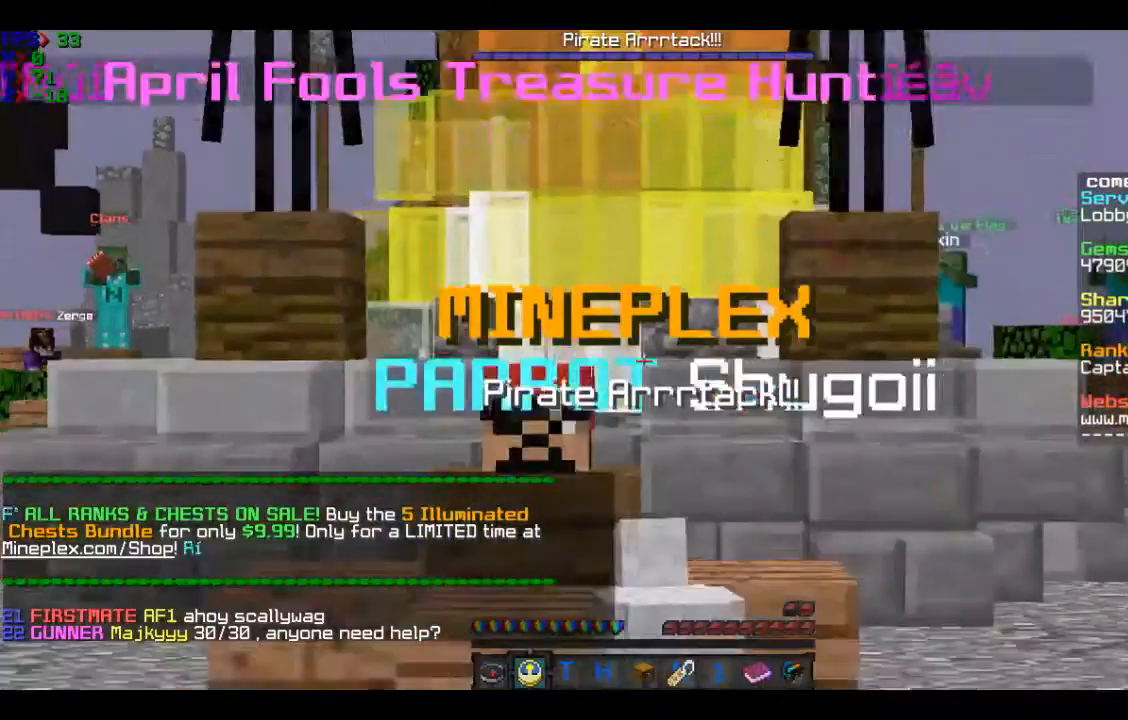
{"keys": ["w"], "mouse": [], "events": []}
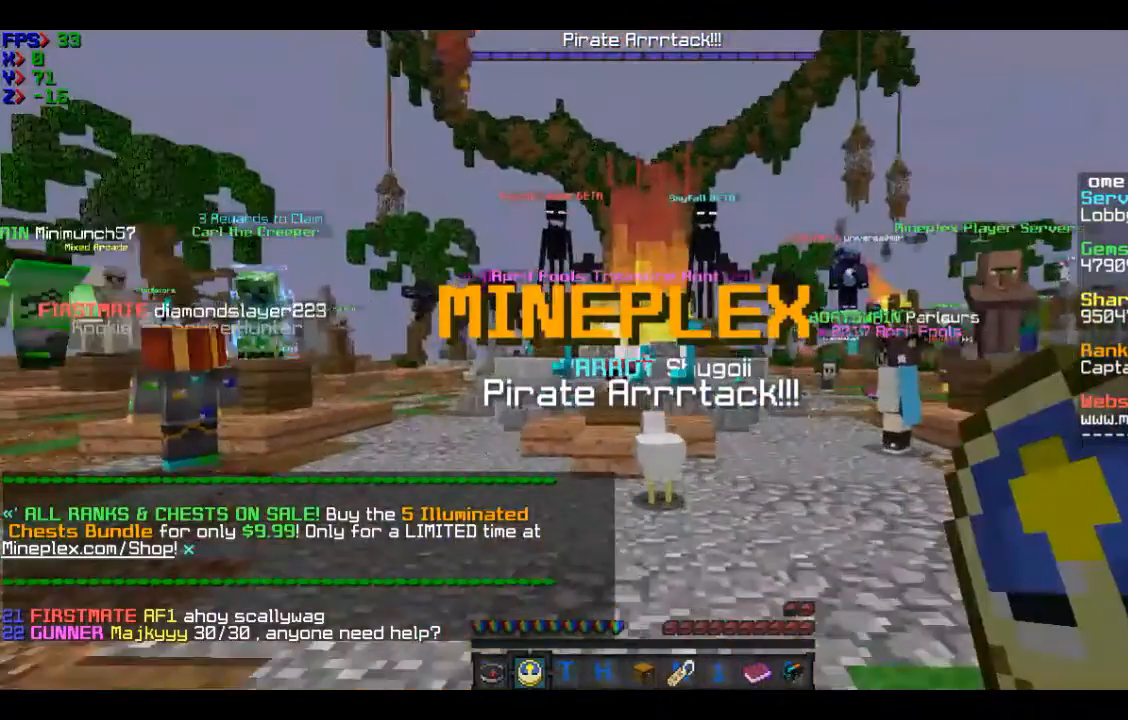
{"keys": [], "mouse": [], "events": [[34, "w", "up"]]}
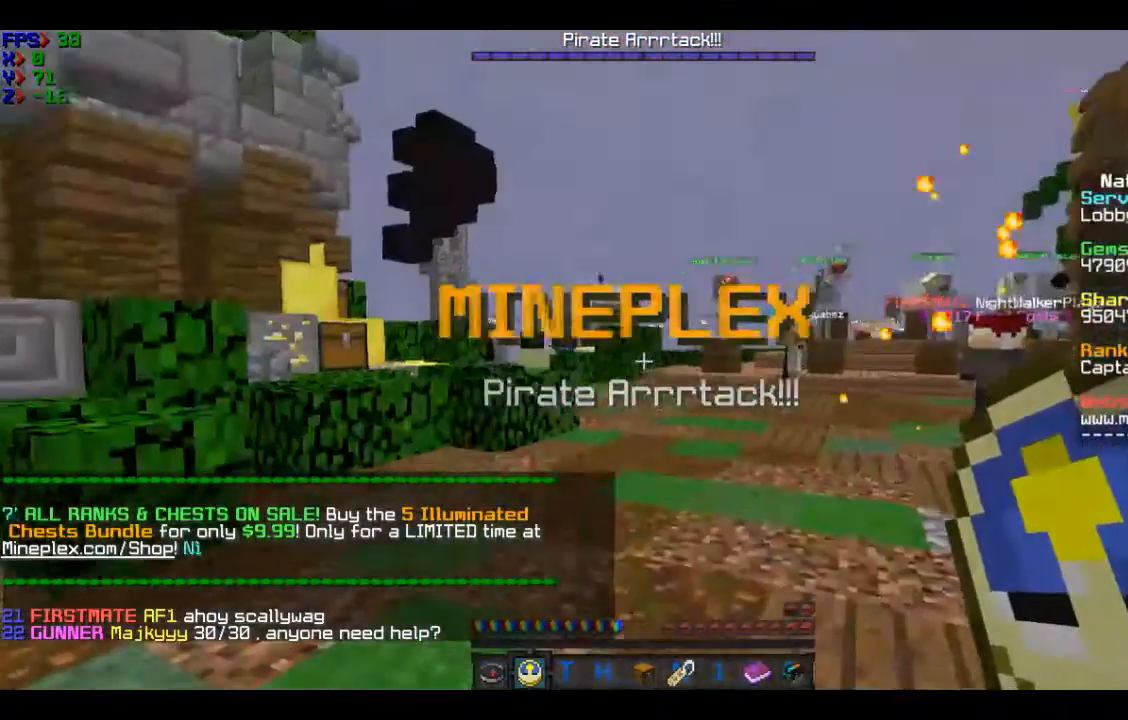
{"keys": [], "mouse": [], "events": []}
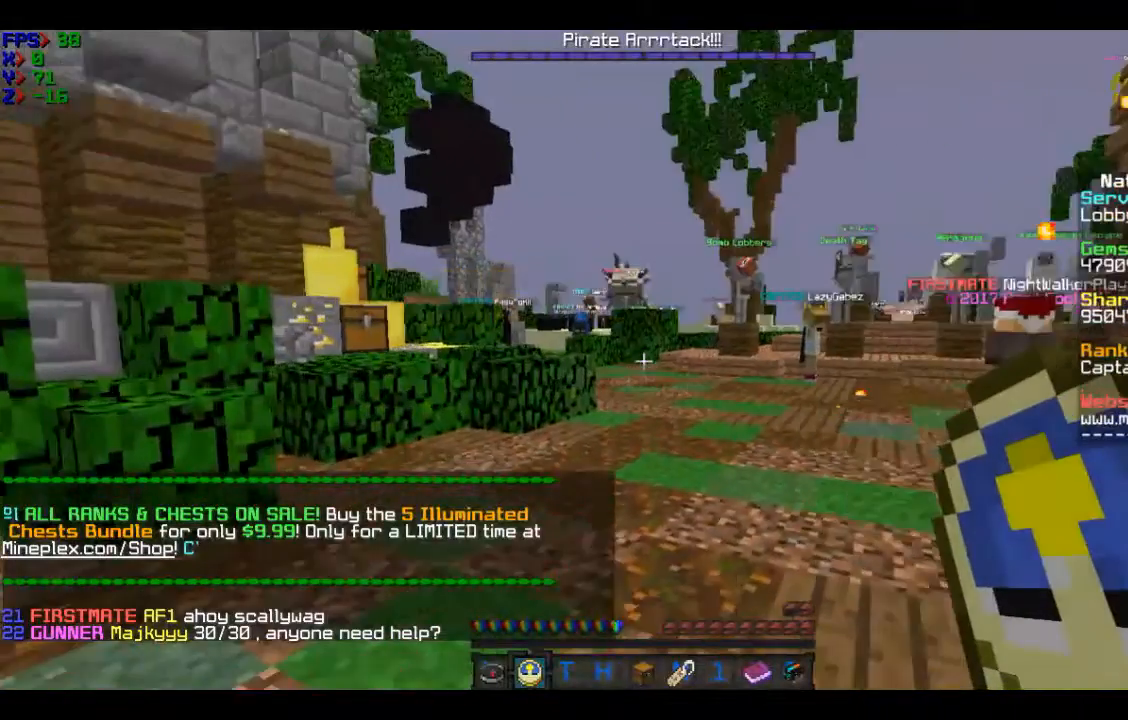
{"keys": ["w"], "mouse": [], "events": [[101, "w", "down"]]}